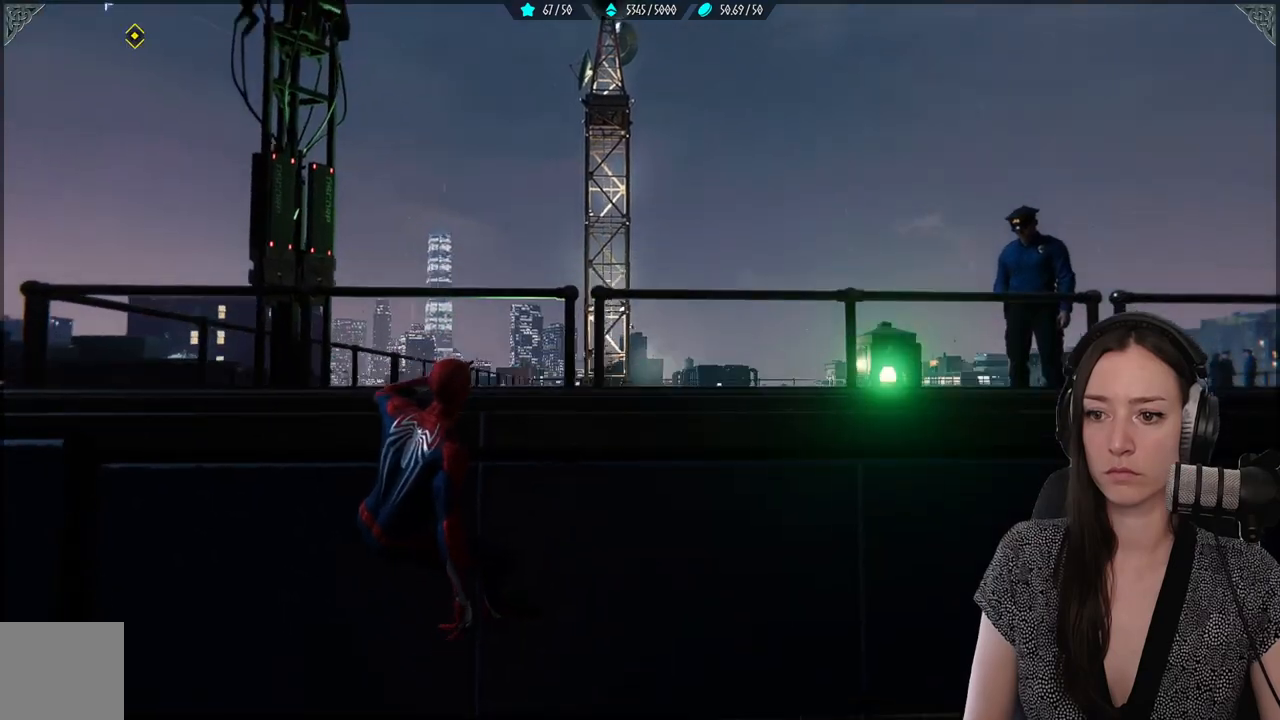
Gameplay with a controller (Xbox layout); each line is a JSON object with the inputs held at the frame after it. "events" lists button and stick changes between this image and that frame as [ms after this image, input, new state], when the widget could be followed in between. Not read: SELECT.
{"buttons": [], "left_stick": "center", "right_stick": "center"}
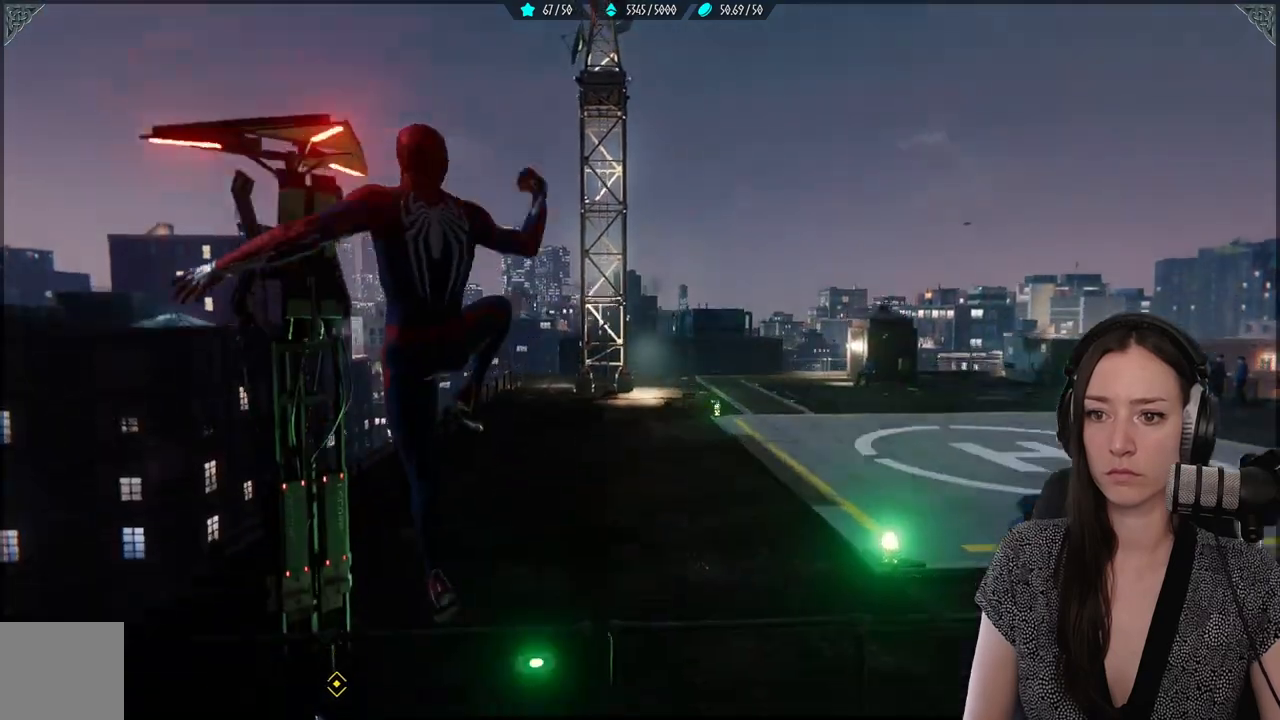
{"buttons": [], "left_stick": "center", "right_stick": "down-left", "events": [[117, "right_stick", "down-left"]]}
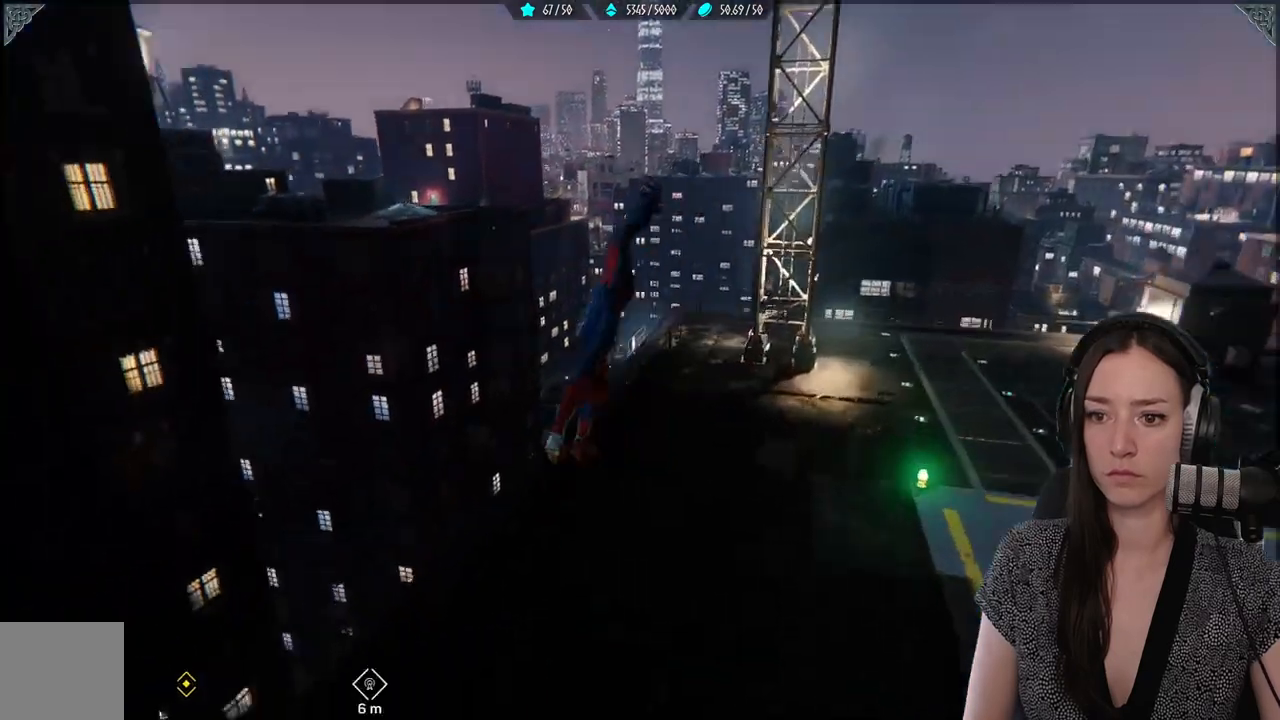
{"buttons": [], "left_stick": "down-left", "right_stick": "left", "events": [[300, "left_stick", "down-left"], [367, "right_stick", "left"]]}
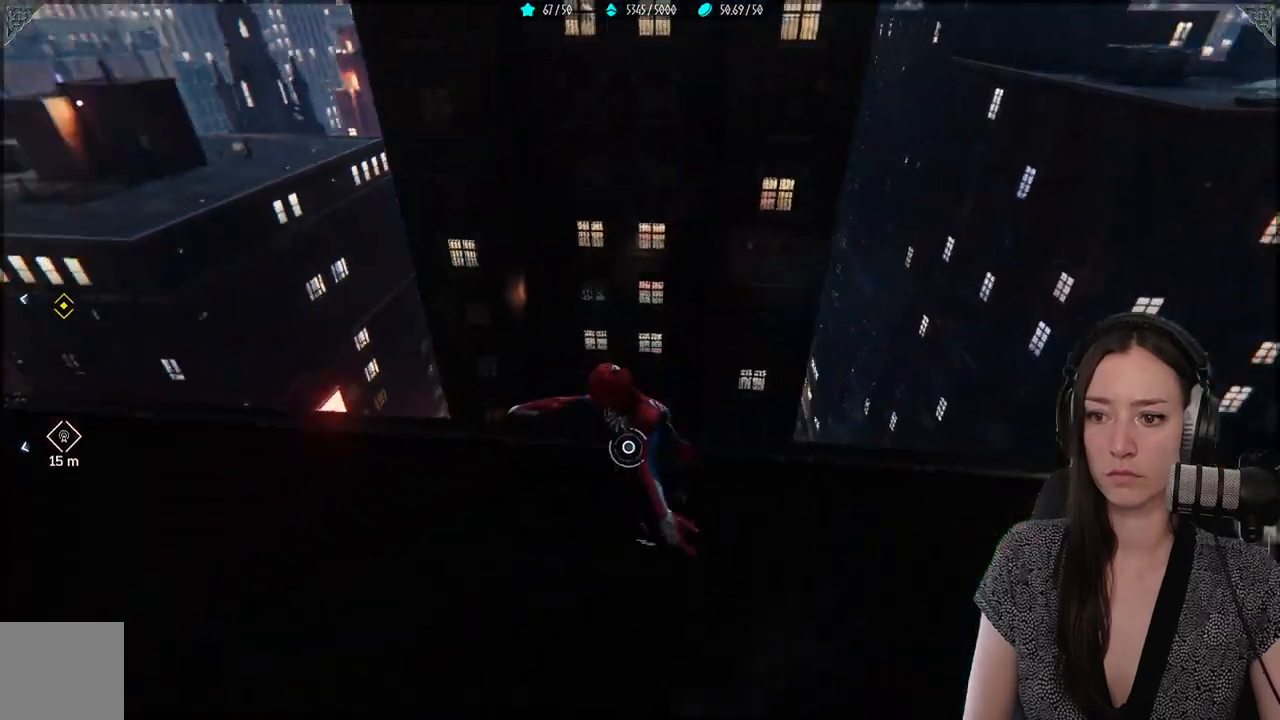
{"buttons": [], "left_stick": "up", "right_stick": "up", "events": [[250, "left_stick", "up-left"], [267, "right_stick", "up-left"], [367, "left_stick", "up"], [400, "right_stick", "up"]]}
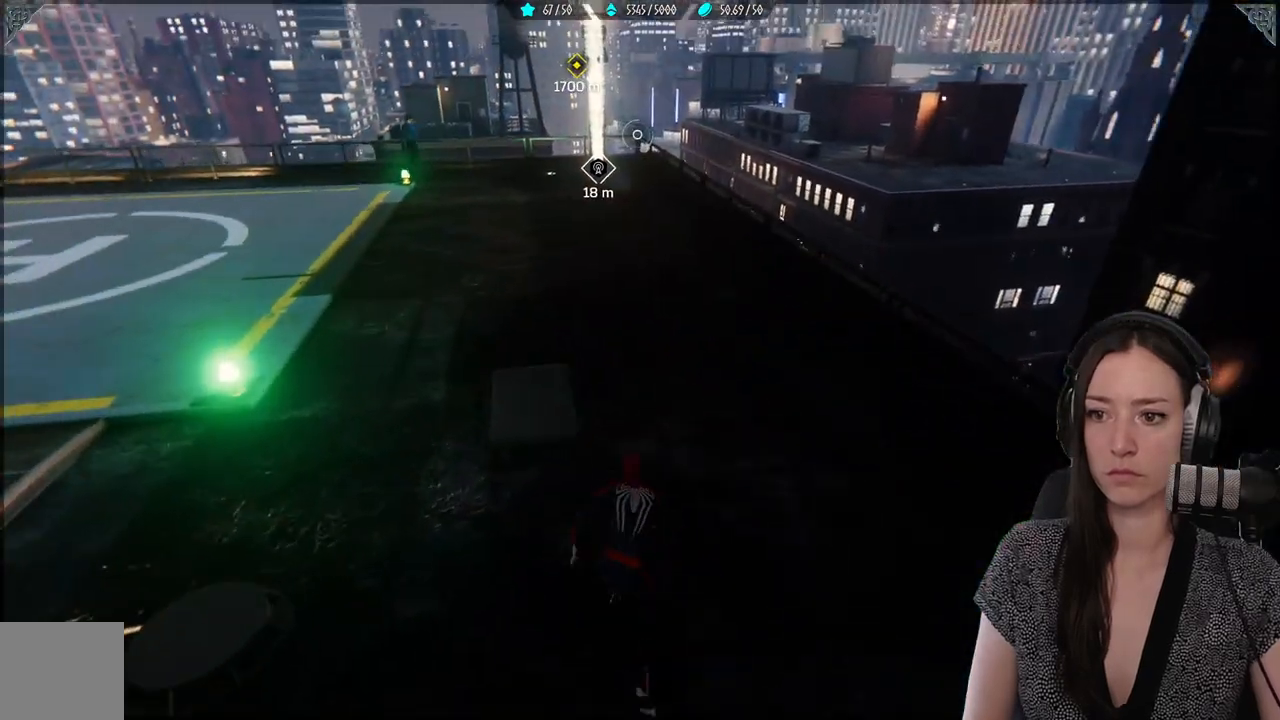
{"buttons": [], "left_stick": "up", "right_stick": "up", "events": [[150, "right_stick", "center"], [400, "right_stick", "up"]]}
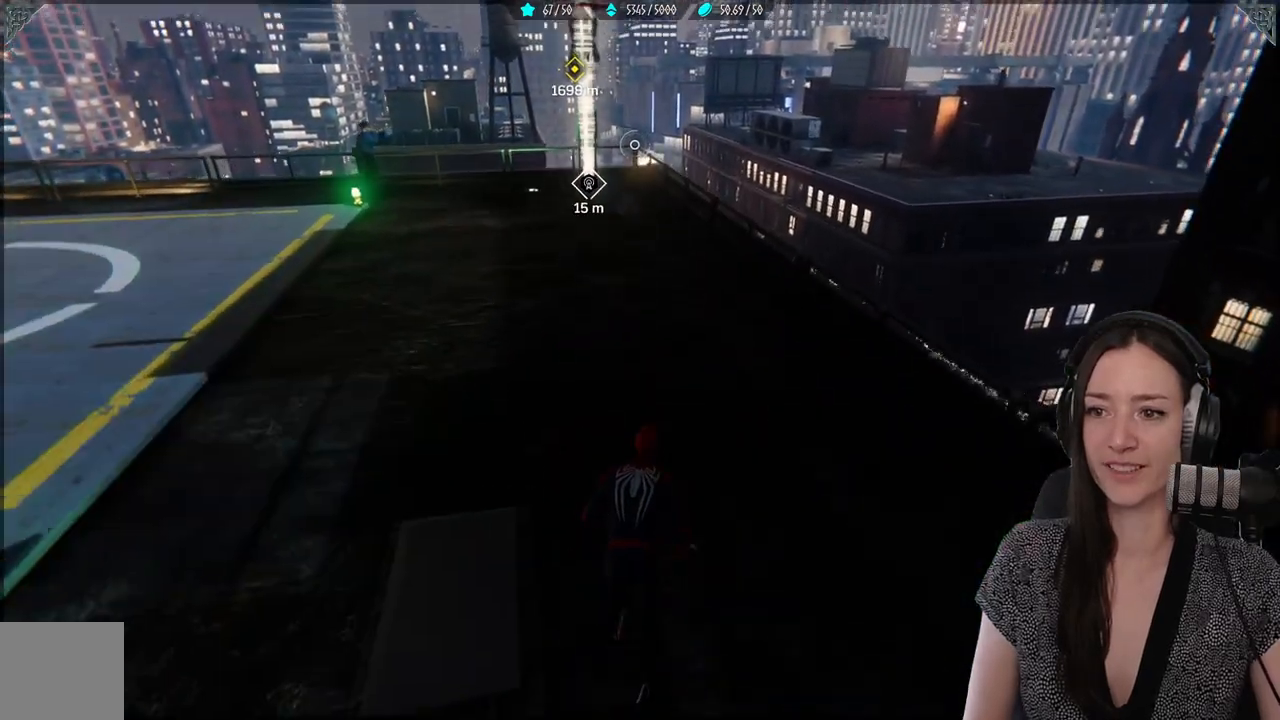
{"buttons": [], "left_stick": "up", "right_stick": "up-left", "events": [[133, "right_stick", "center"], [450, "right_stick", "up-left"]]}
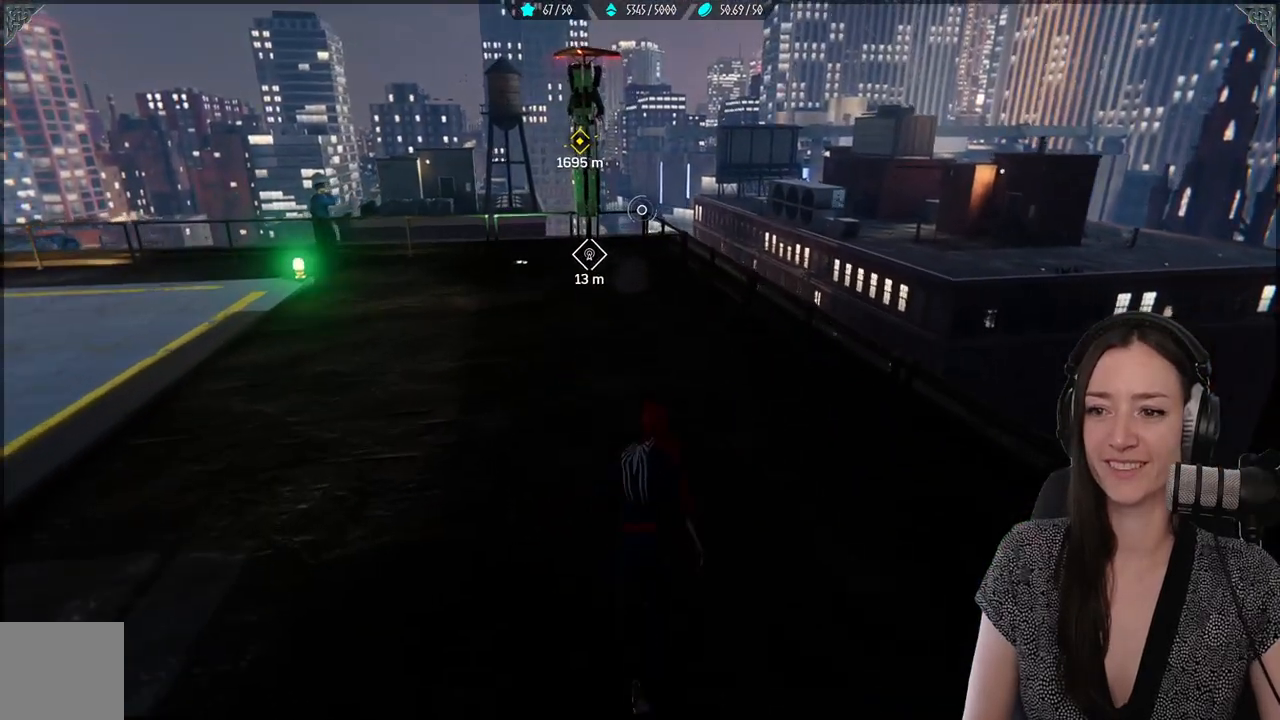
{"buttons": [], "left_stick": "up", "right_stick": "center", "events": [[133, "right_stick", "center"]]}
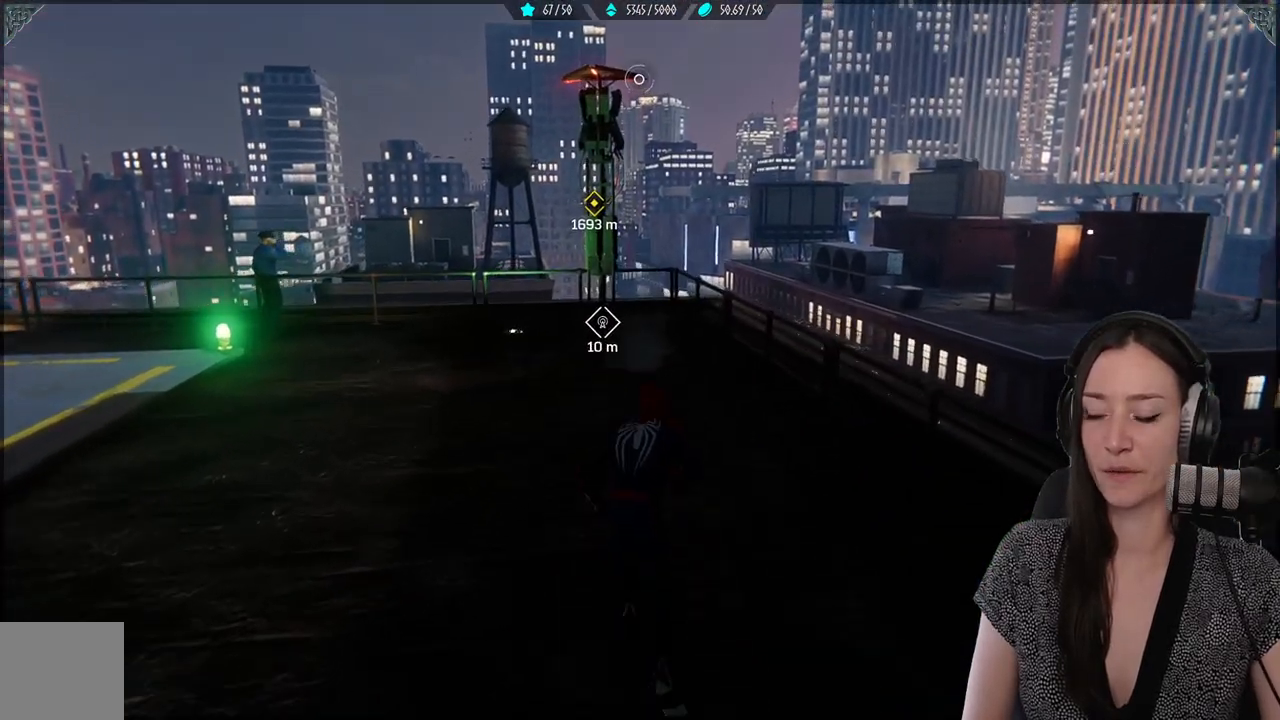
{"buttons": [], "left_stick": "up", "right_stick": "center", "events": [[67, "right_stick", "up"], [217, "right_stick", "center"]]}
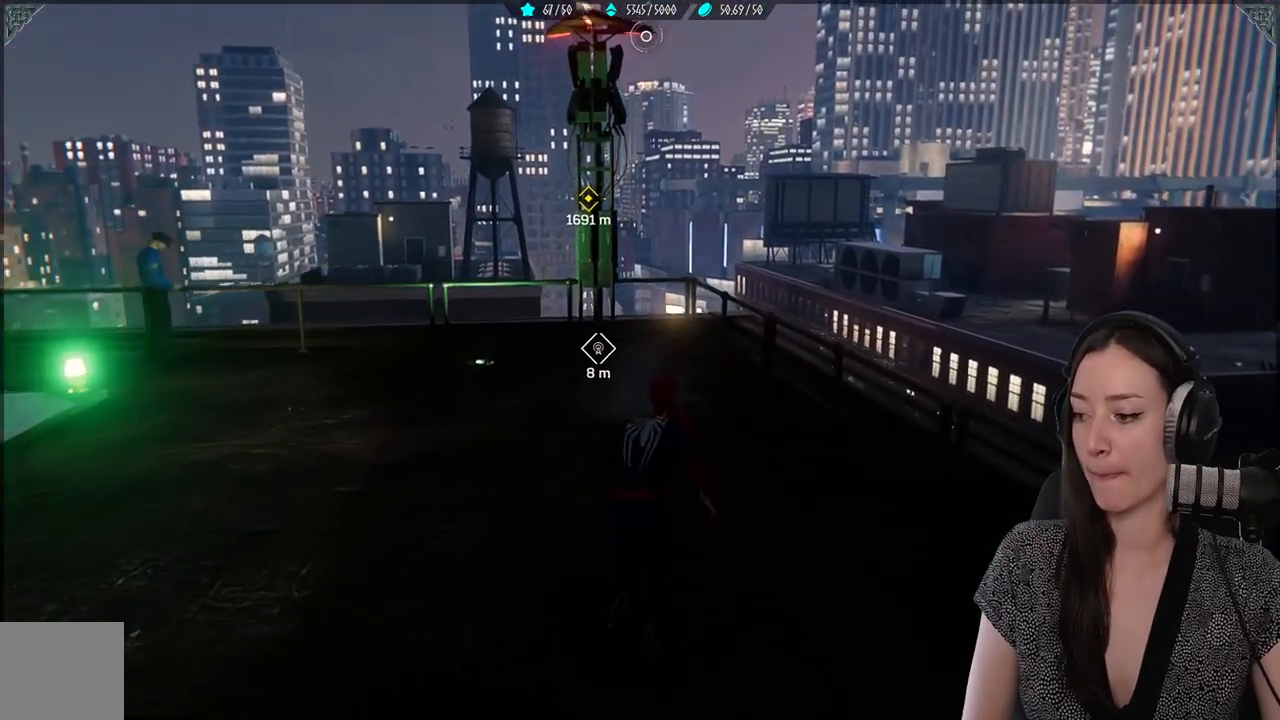
{"buttons": [], "left_stick": "up", "right_stick": "center", "events": []}
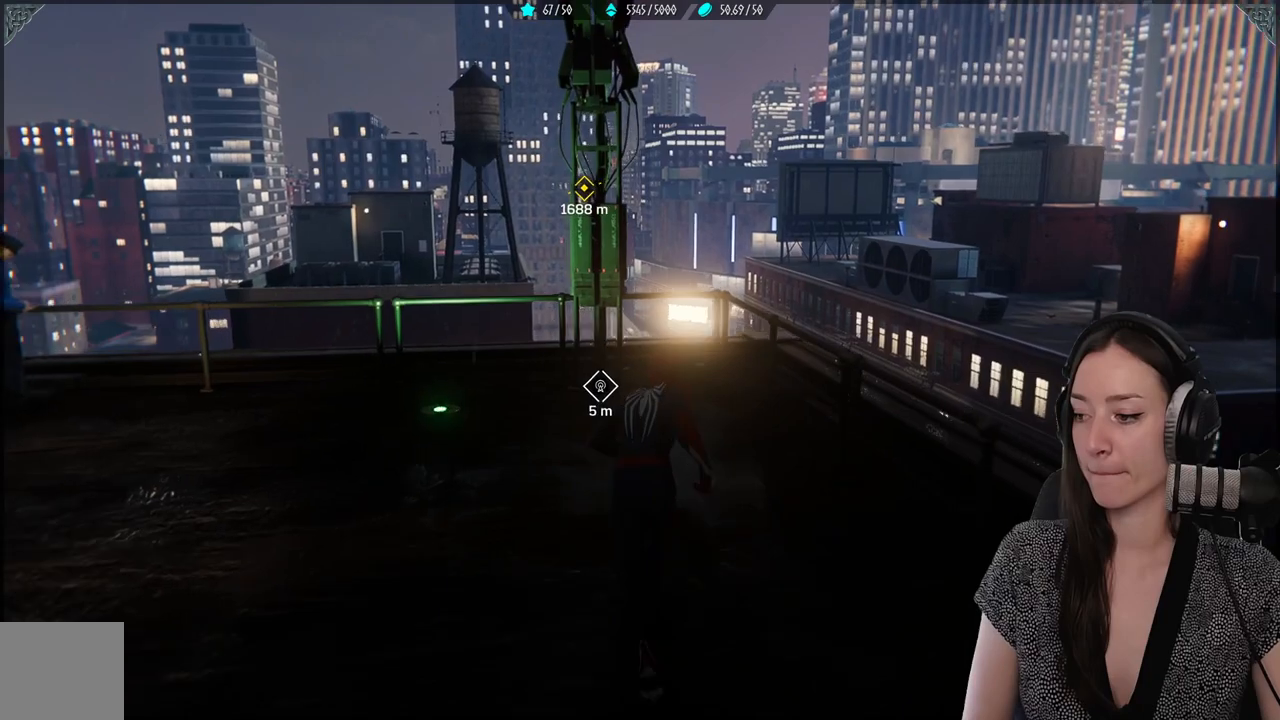
{"buttons": [], "left_stick": "center", "right_stick": "center", "events": [[283, "left_stick", "center"]]}
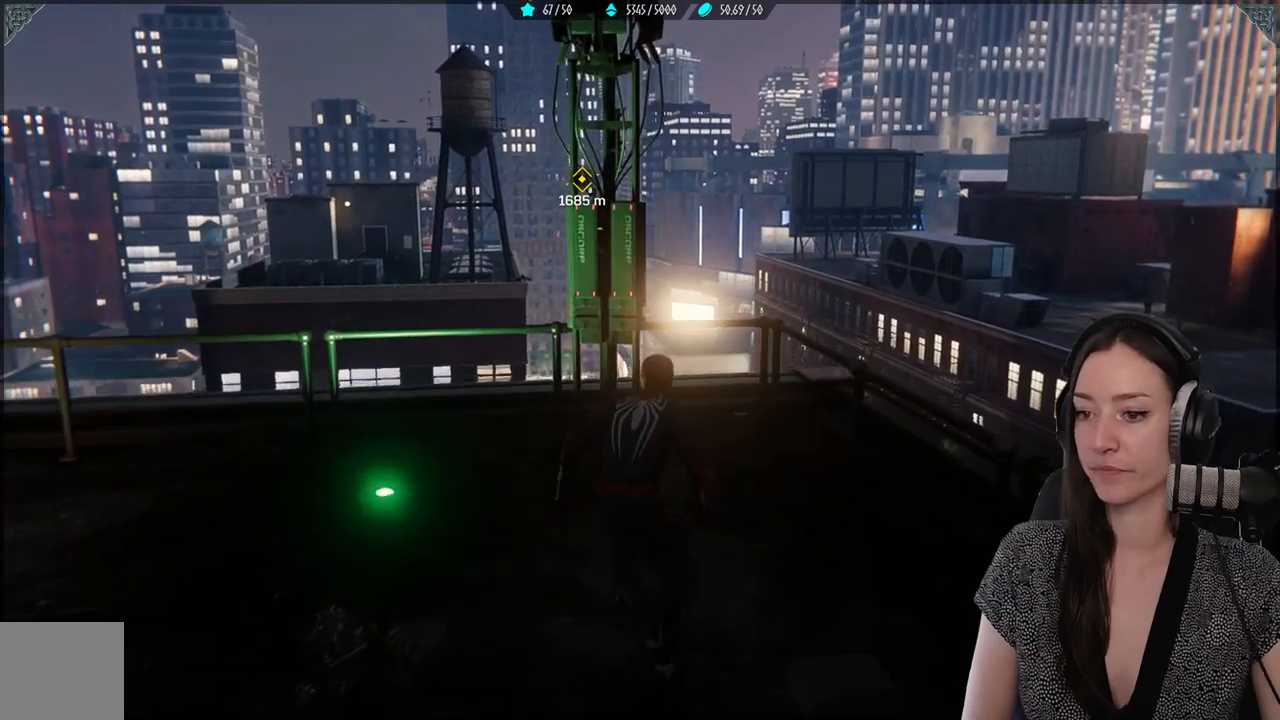
{"buttons": [], "left_stick": "up-left", "right_stick": "down-left", "events": [[283, "left_stick", "up-left"], [300, "right_stick", "down-left"]]}
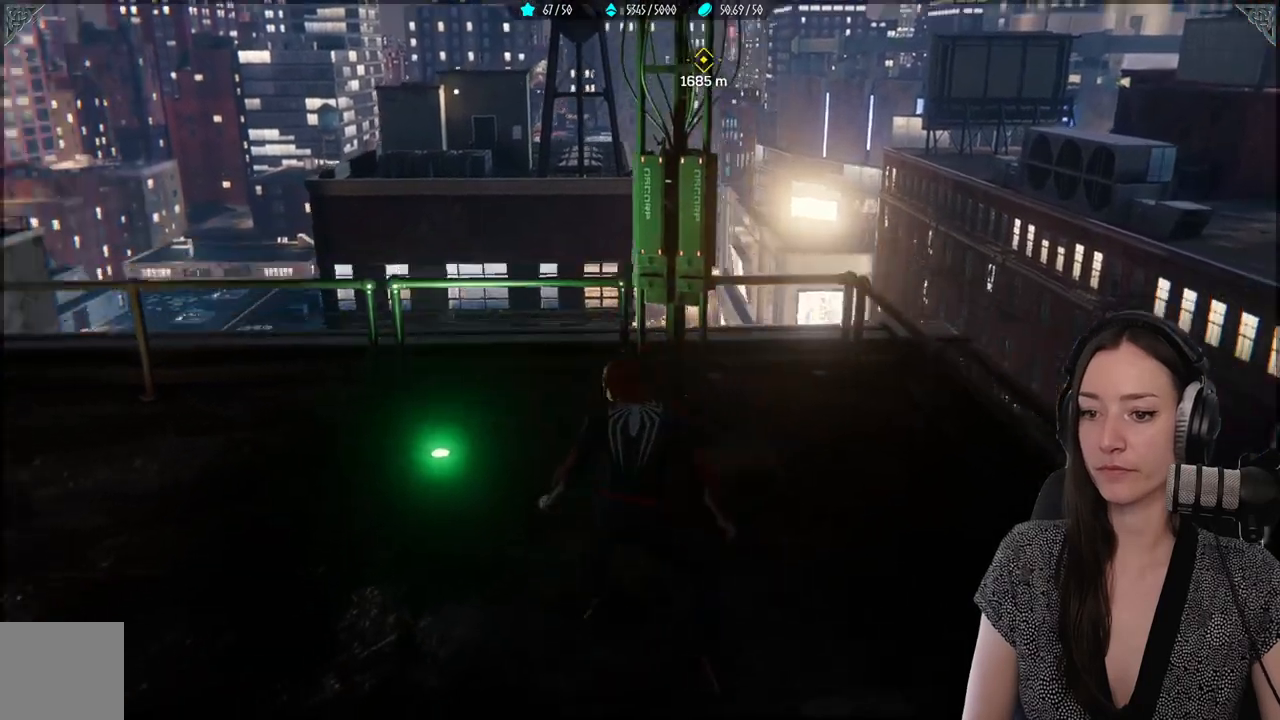
{"buttons": [], "left_stick": "up-right", "right_stick": "up-right", "events": [[33, "right_stick", "center"], [100, "left_stick", "up-right"], [233, "right_stick", "up-right"]]}
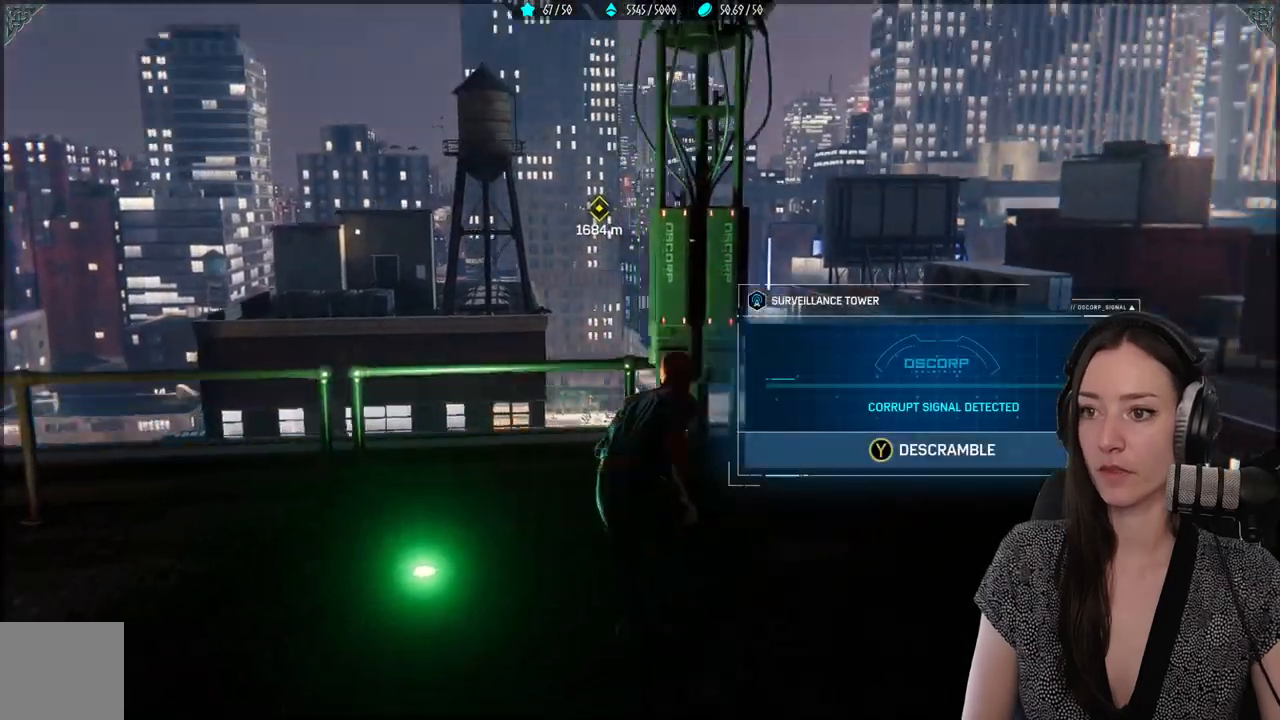
{"buttons": [], "left_stick": "center", "right_stick": "center", "events": [[17, "left_stick", "center"], [67, "right_stick", "right"], [117, "right_stick", "center"], [283, "Y", "down"], [383, "Y", "up"]]}
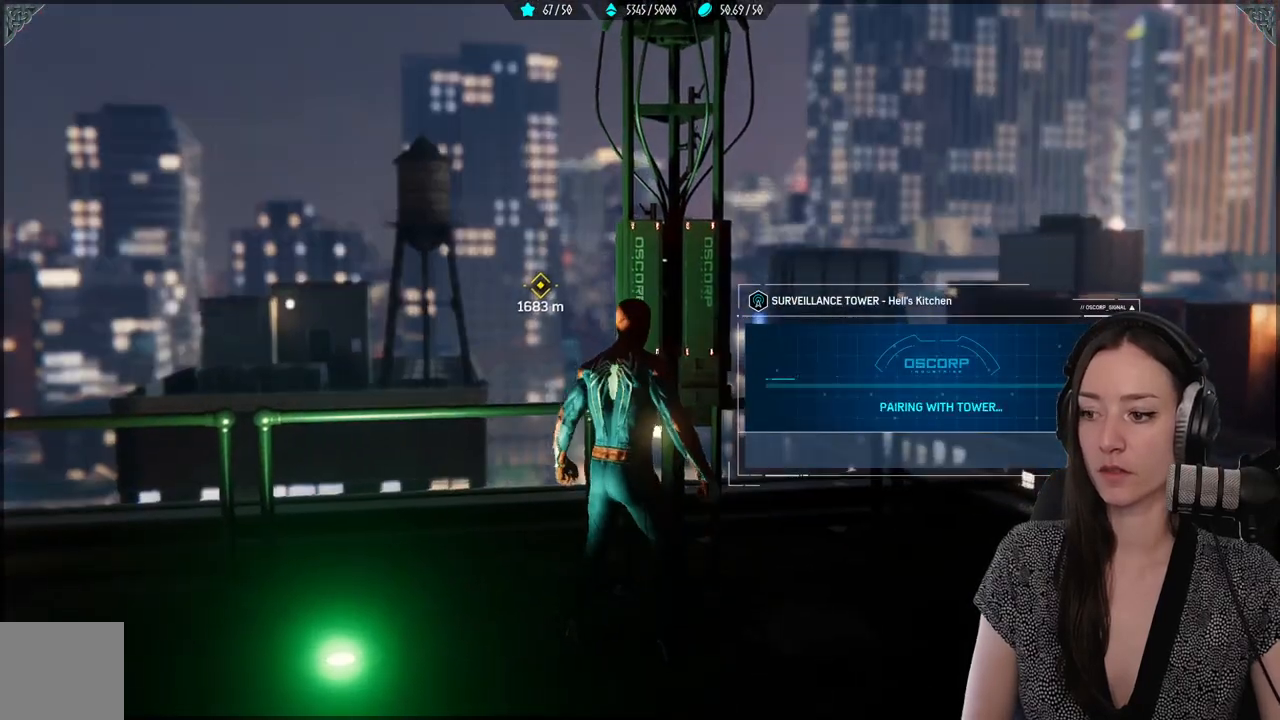
{"buttons": [], "left_stick": "center", "right_stick": "down-left", "events": [[417, "right_stick", "down-left"]]}
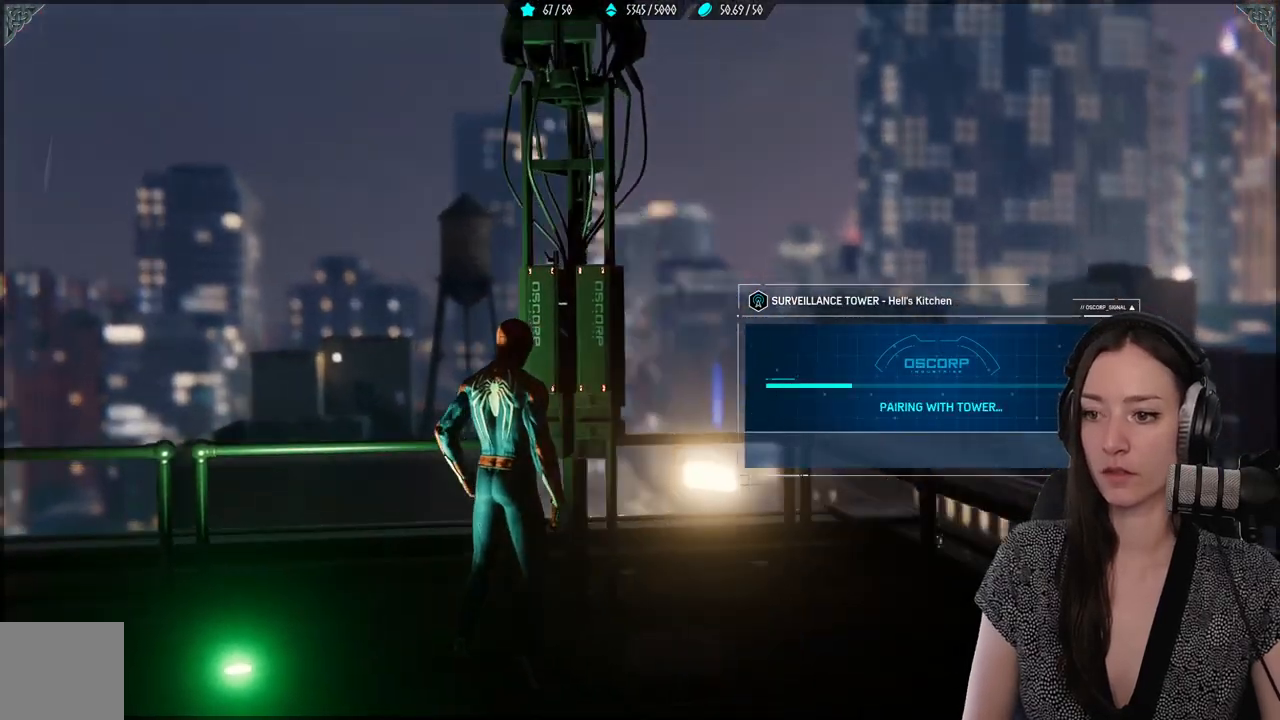
{"buttons": [], "left_stick": "center", "right_stick": "center", "events": [[100, "right_stick", "center"]]}
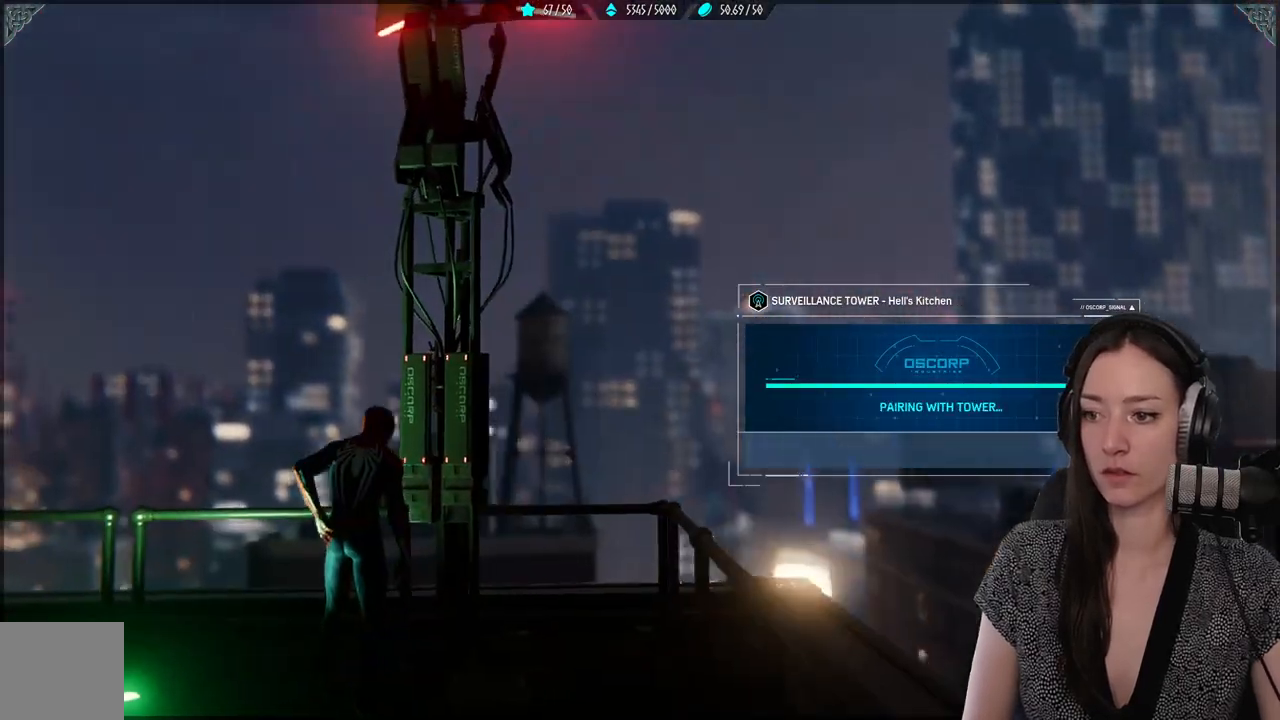
{"buttons": [], "left_stick": "center", "right_stick": "center", "events": []}
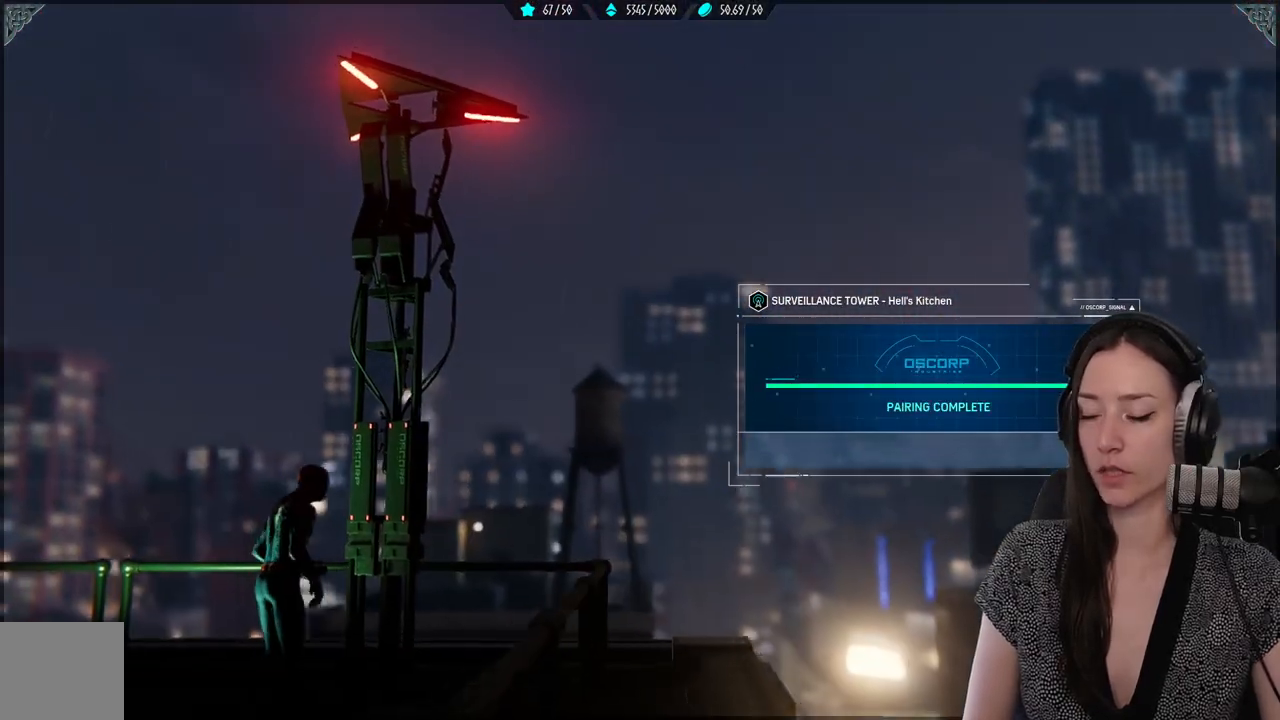
{"buttons": [], "left_stick": "center", "right_stick": "center", "events": []}
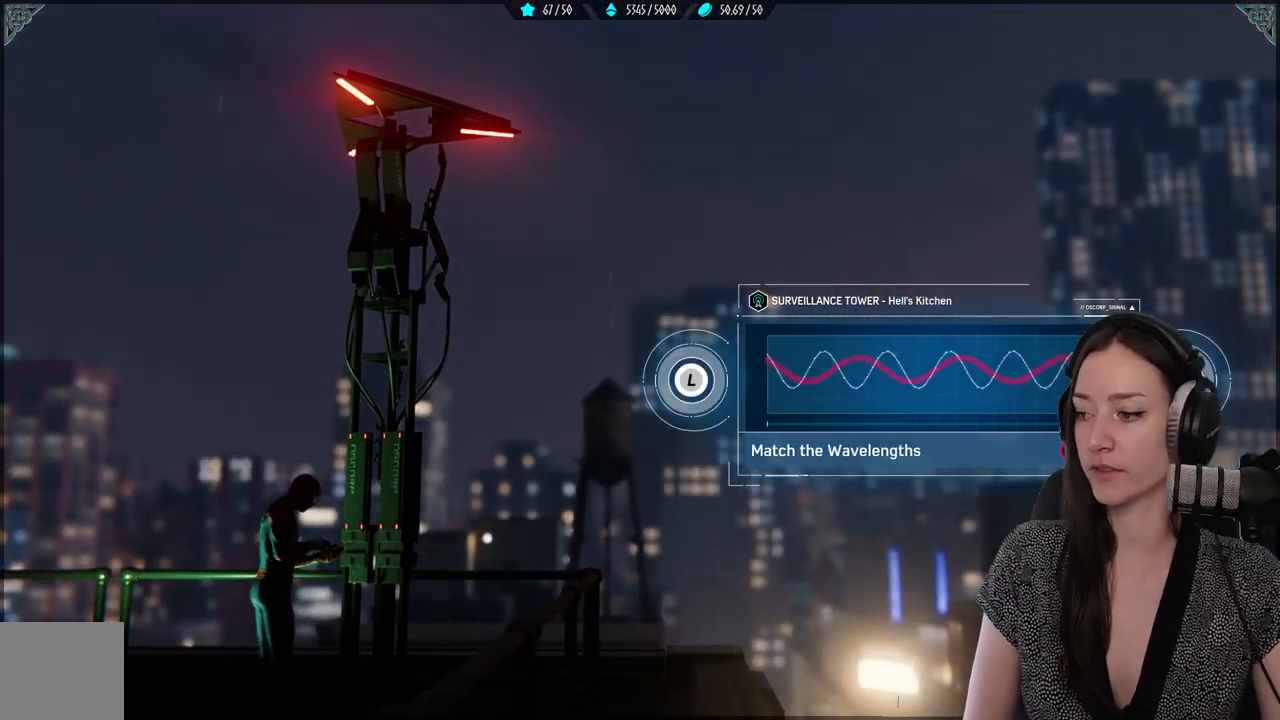
{"buttons": [], "left_stick": "center", "right_stick": "center", "events": []}
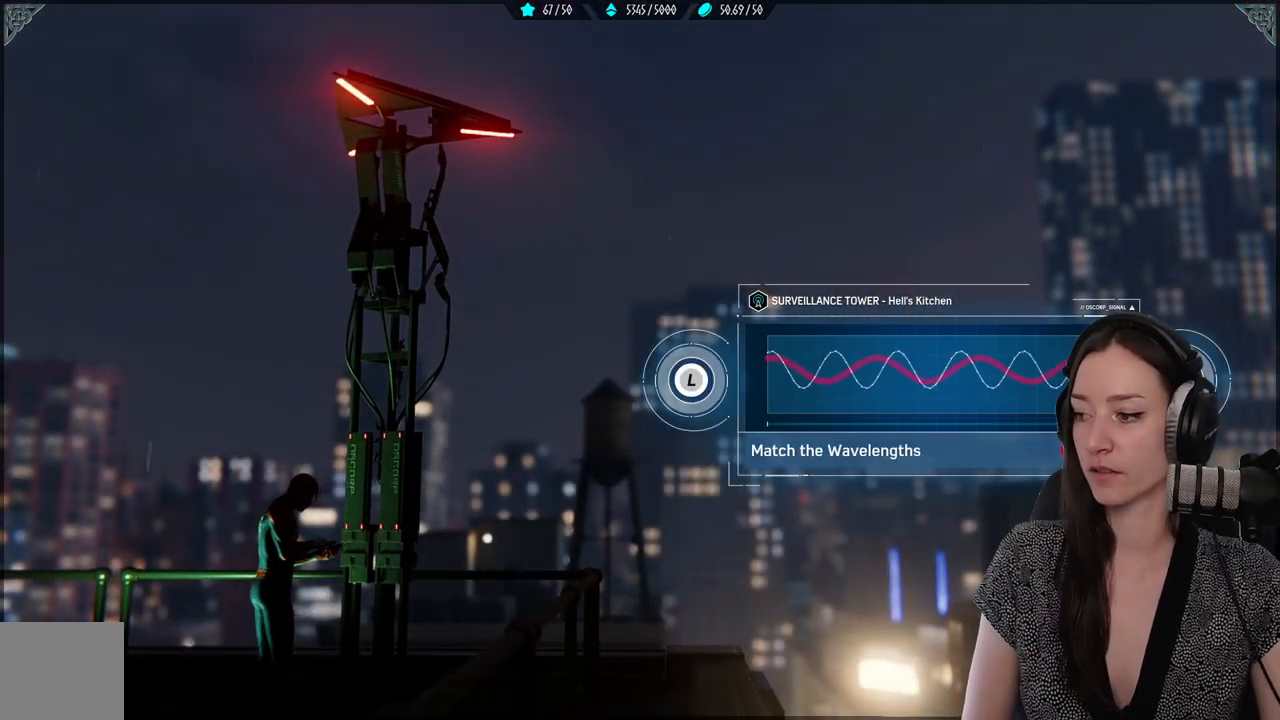
{"buttons": [], "left_stick": "center", "right_stick": "center", "events": []}
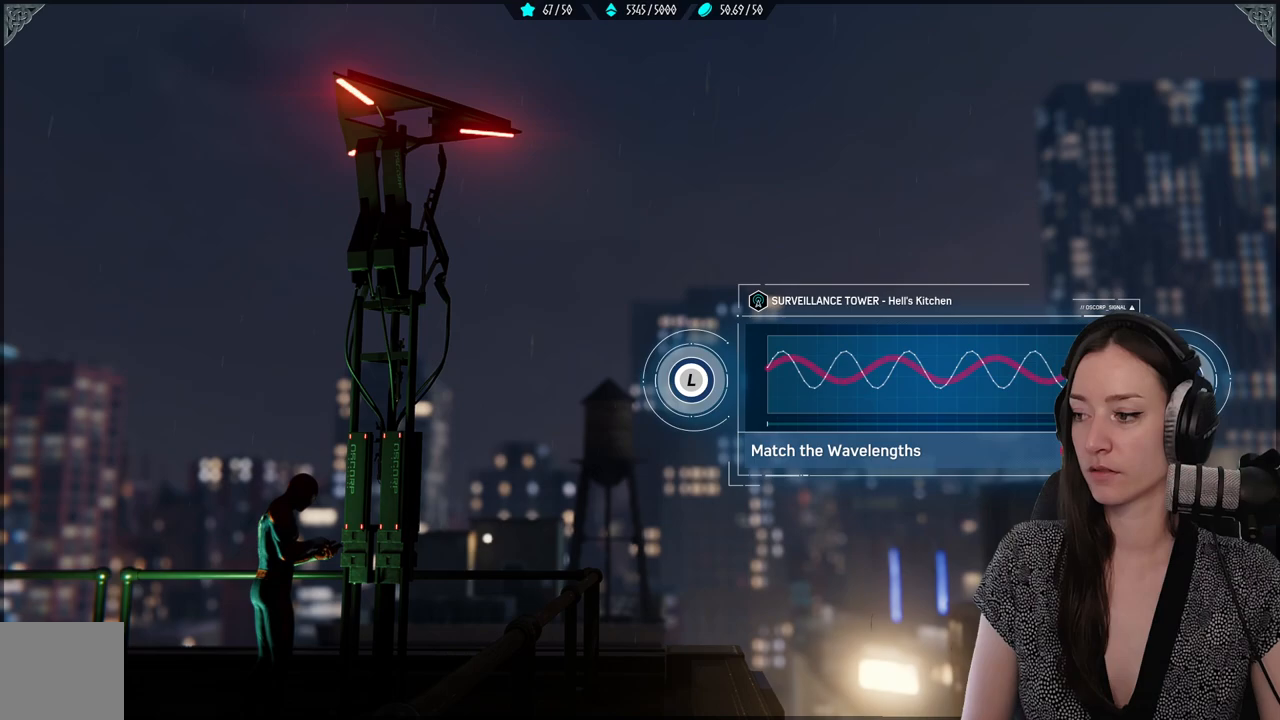
{"buttons": [], "left_stick": "center", "right_stick": "center", "events": []}
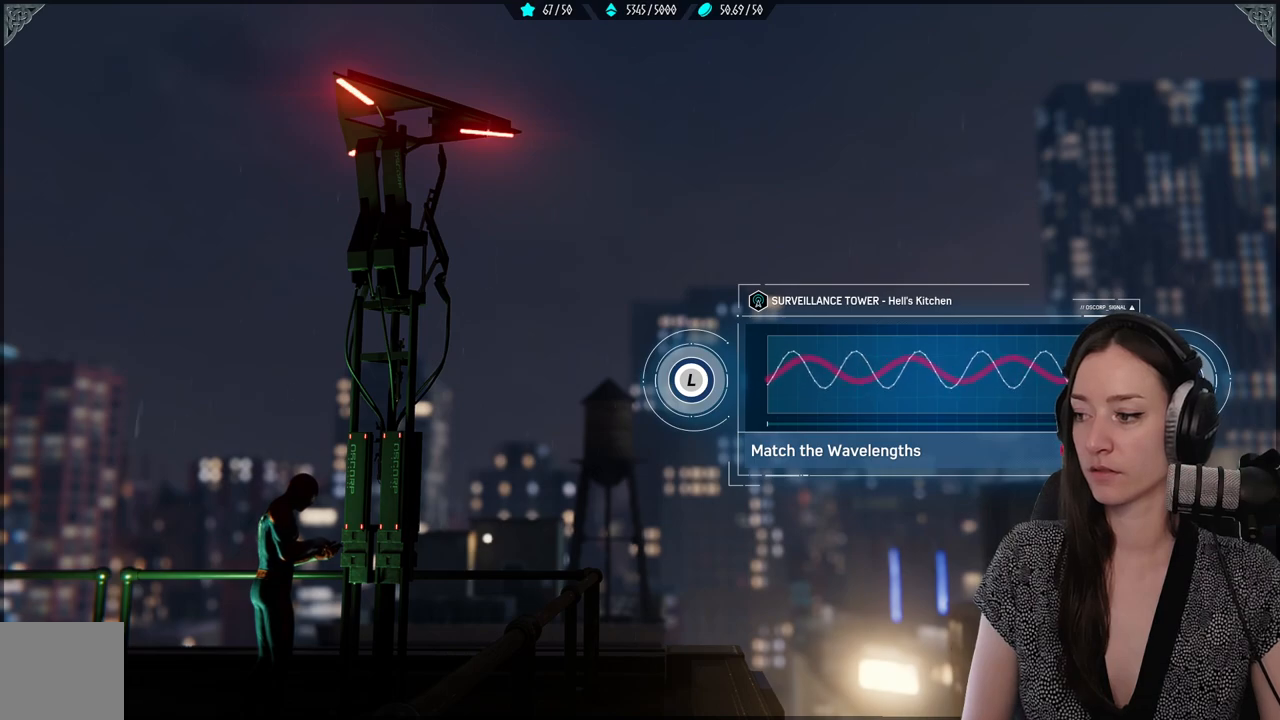
{"buttons": [], "left_stick": "center", "right_stick": "center", "events": []}
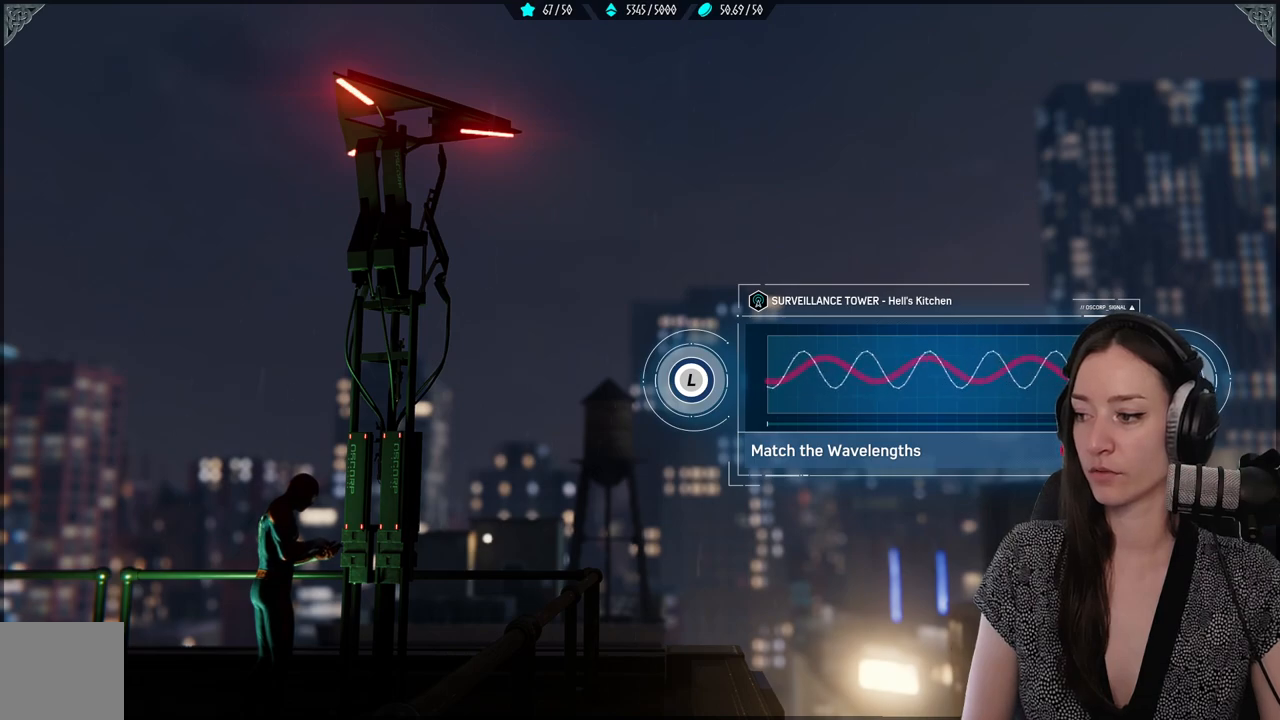
{"buttons": [], "left_stick": "center", "right_stick": "up-right", "events": [[300, "right_stick", "up"], [483, "right_stick", "up-right"]]}
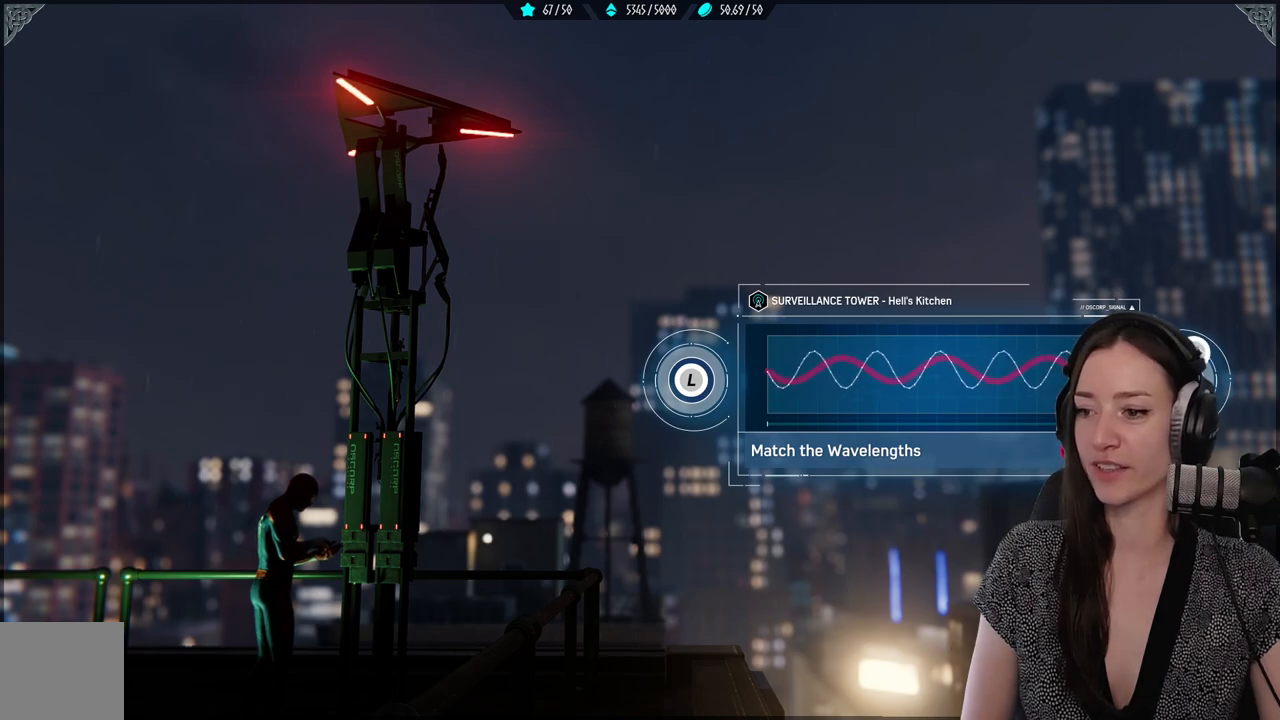
{"buttons": [], "left_stick": "center", "right_stick": "down-right", "events": [[183, "right_stick", "right"], [400, "right_stick", "down-right"]]}
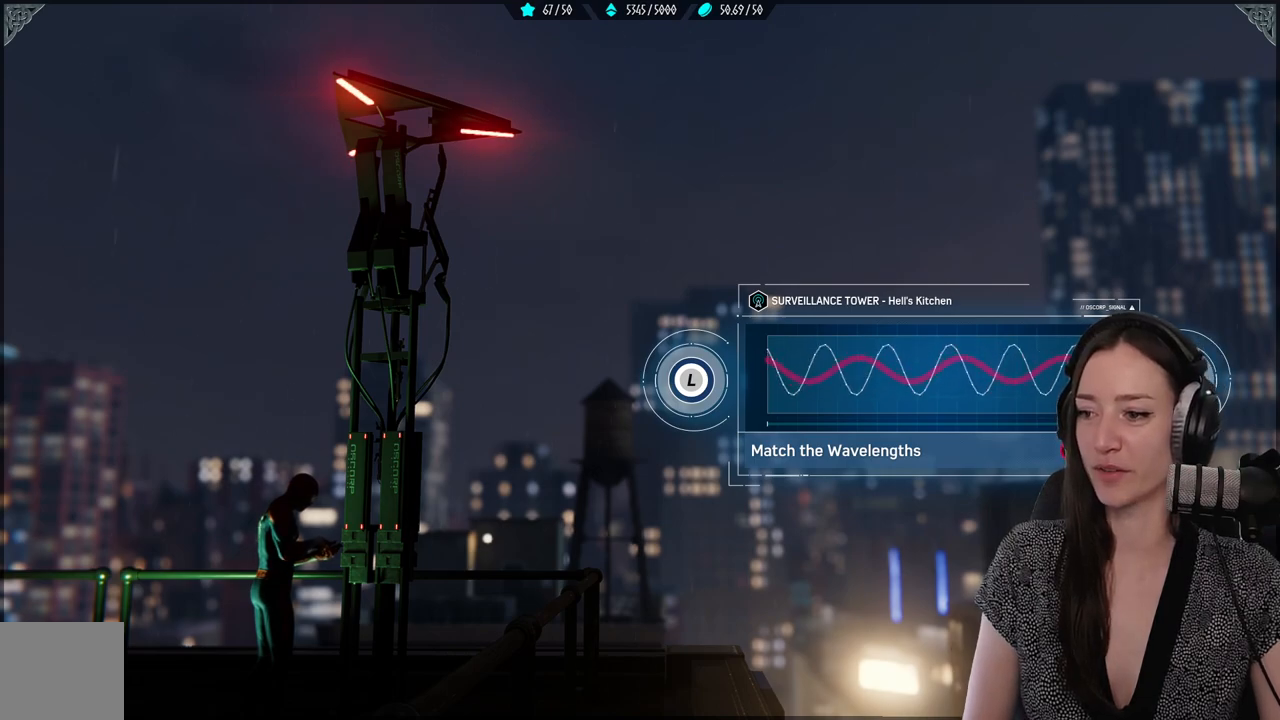
{"buttons": [], "left_stick": "center", "right_stick": "up", "events": [[133, "right_stick", "right"], [233, "right_stick", "up-right"], [417, "right_stick", "up"]]}
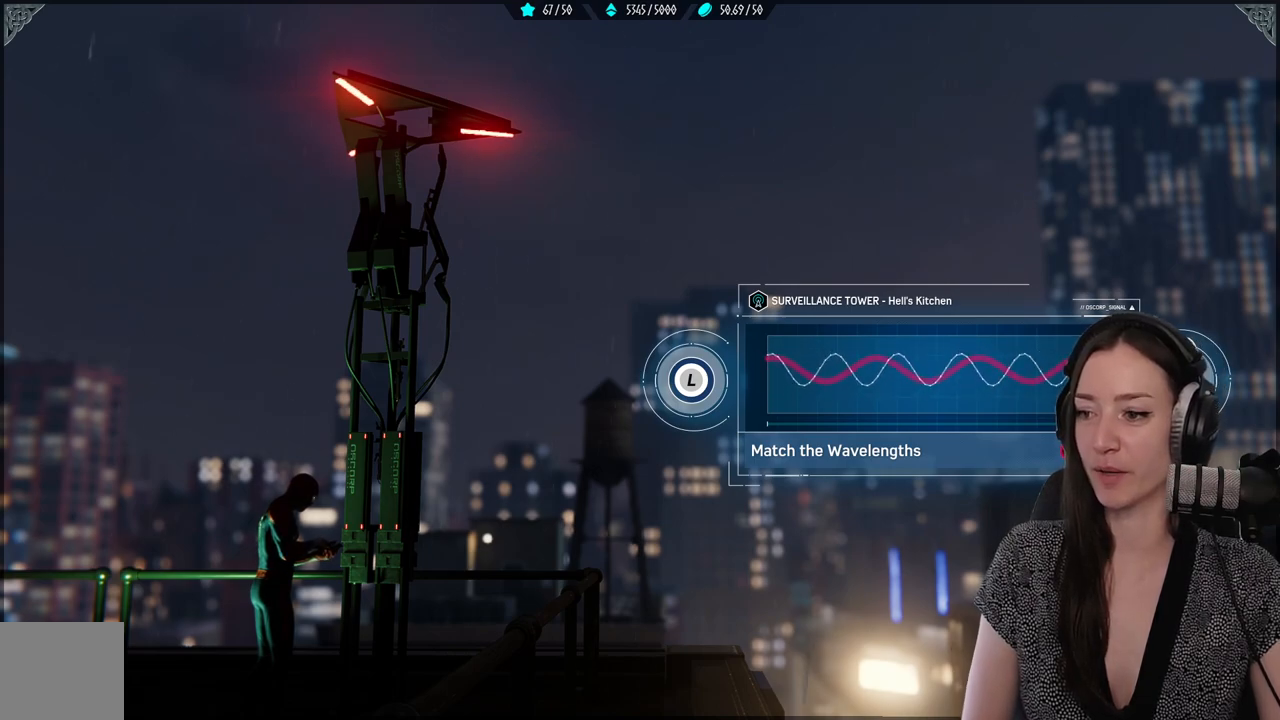
{"buttons": [], "left_stick": "center", "right_stick": "up-left", "events": [[183, "right_stick", "up-left"]]}
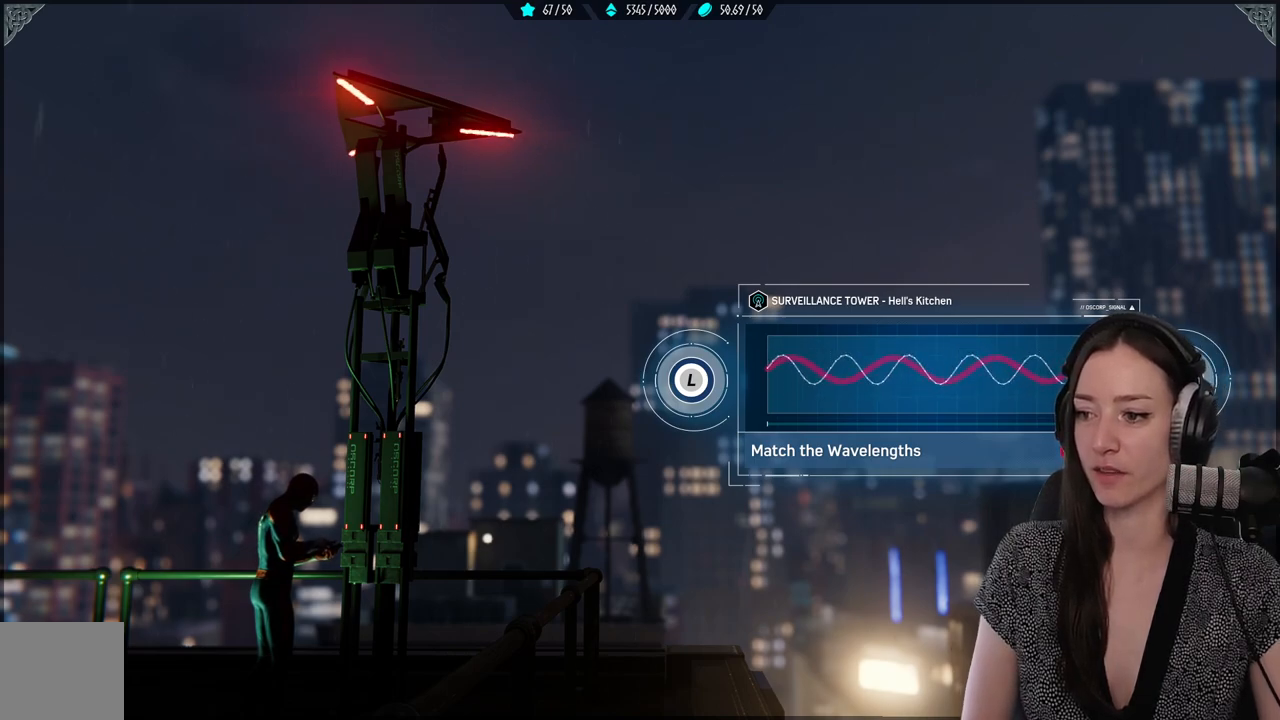
{"buttons": [], "left_stick": "center", "right_stick": "center", "events": [[467, "right_stick", "center"]]}
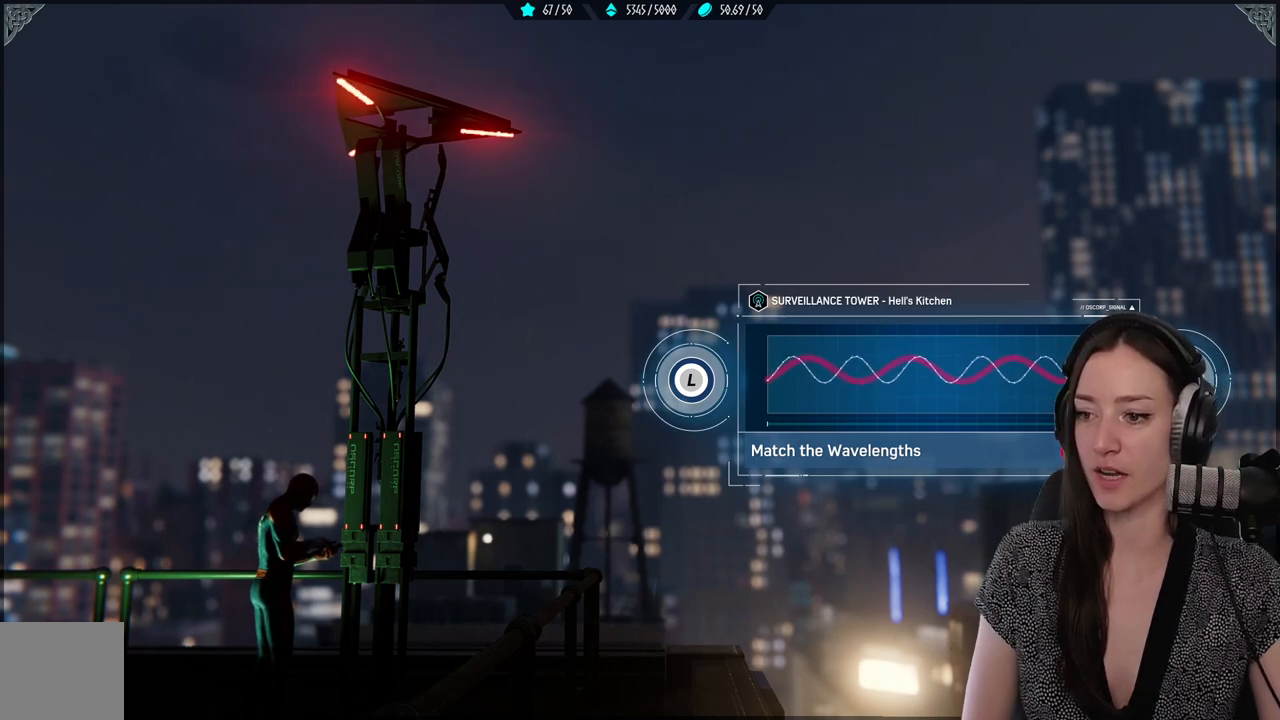
{"buttons": [], "left_stick": "up-right", "right_stick": "center", "events": [[283, "left_stick", "up-right"]]}
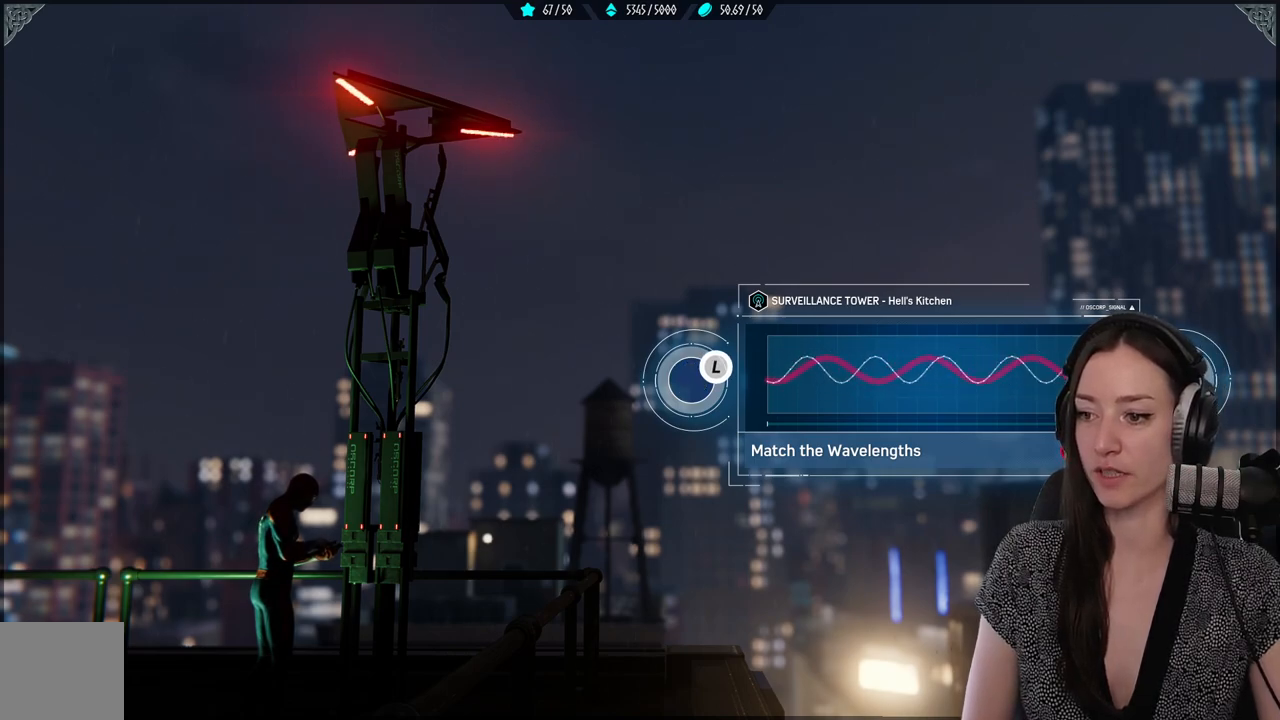
{"buttons": [], "left_stick": "up", "right_stick": "center", "events": [[450, "left_stick", "up"]]}
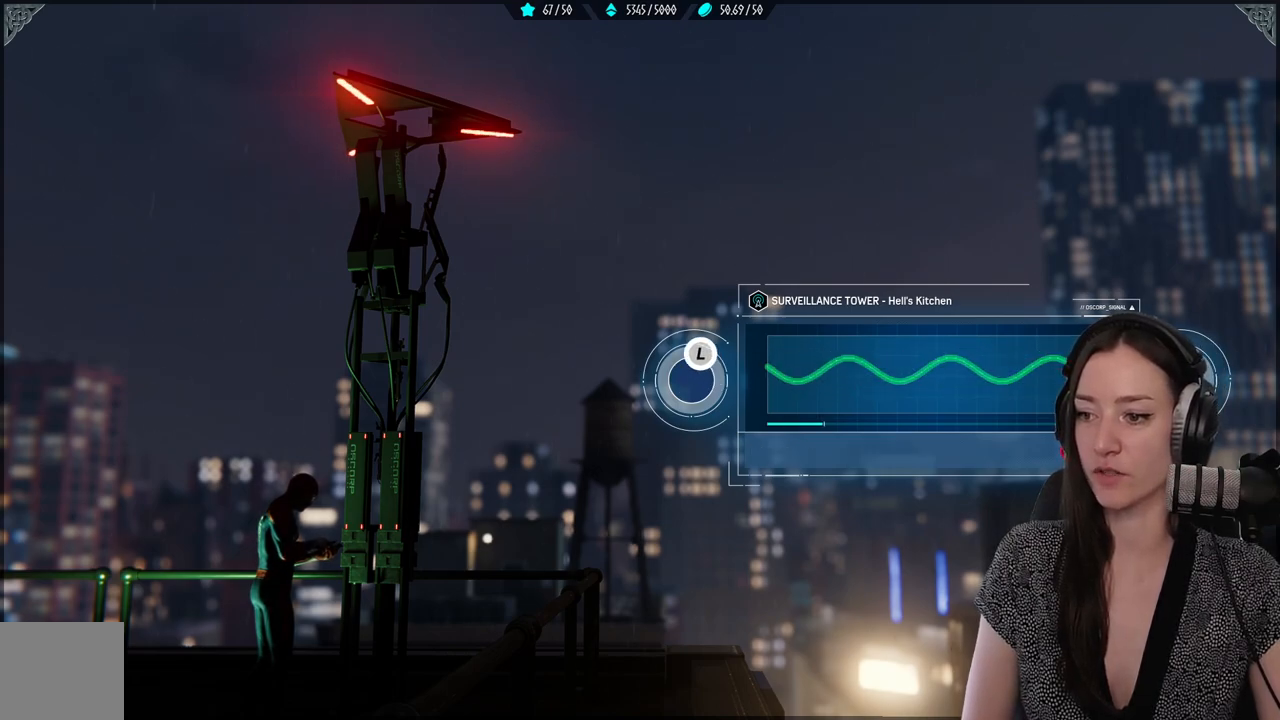
{"buttons": [], "left_stick": "center", "right_stick": "center", "events": [[383, "left_stick", "center"]]}